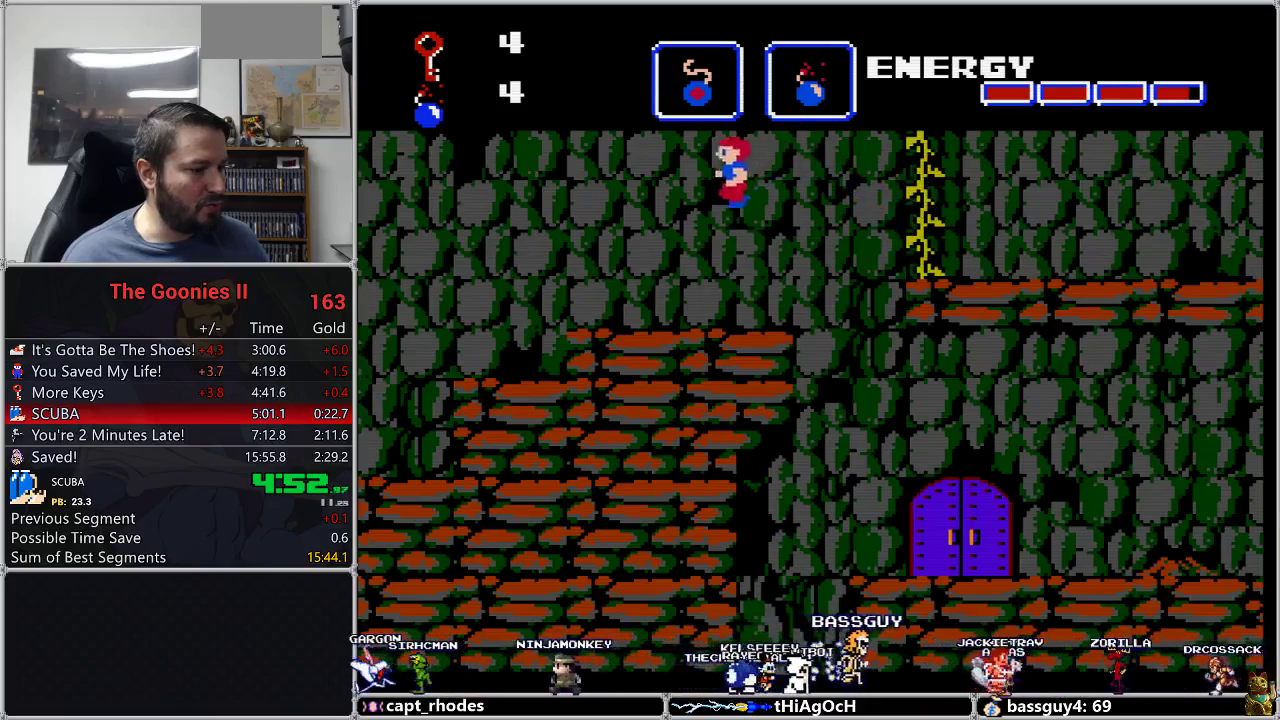
Gameplay with a controller (Nintendo layout); each line is a JSON object with the inputs held at the frame after it. "events" lists button and stick changes between this image and that frame as [ms after this image, input, new state], when the widget could be followed in between. Not read: L3 R3.
{"buttons": ["DPAD_LEFT"], "events": []}
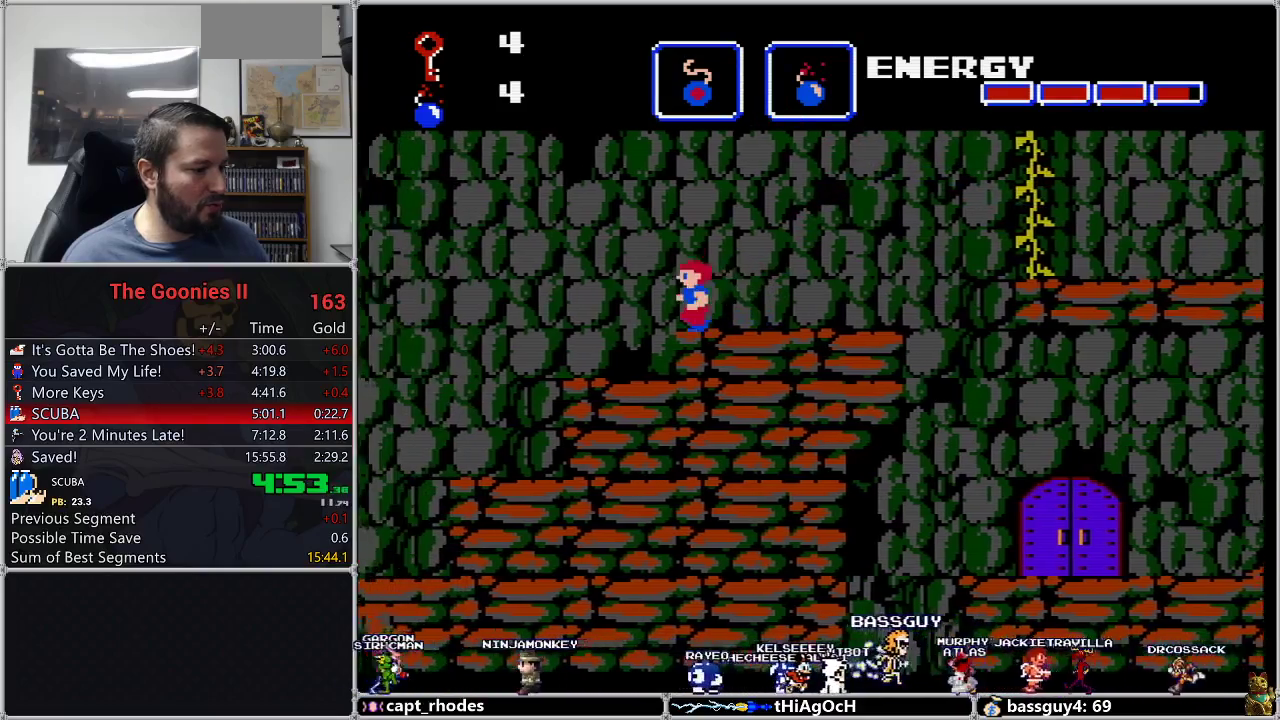
{"buttons": ["DPAD_LEFT"], "events": [[67, "A", "down"], [150, "A", "up"]]}
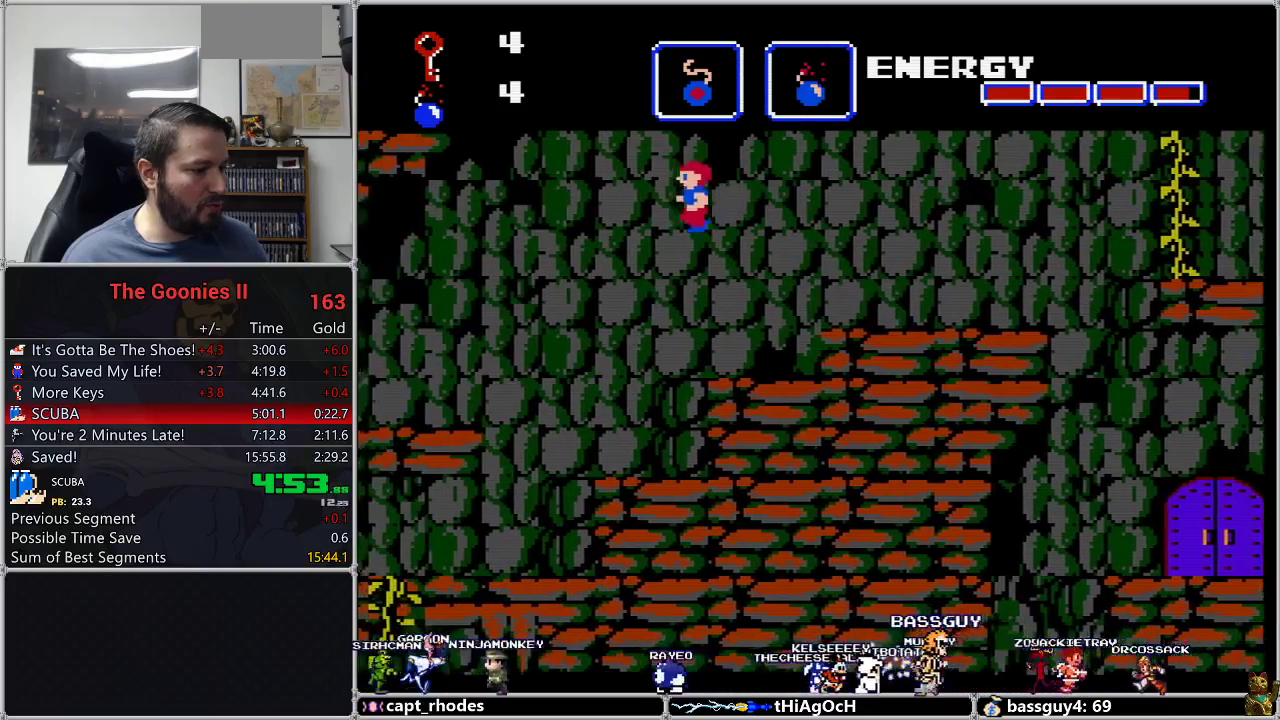
{"buttons": ["DPAD_LEFT"], "events": []}
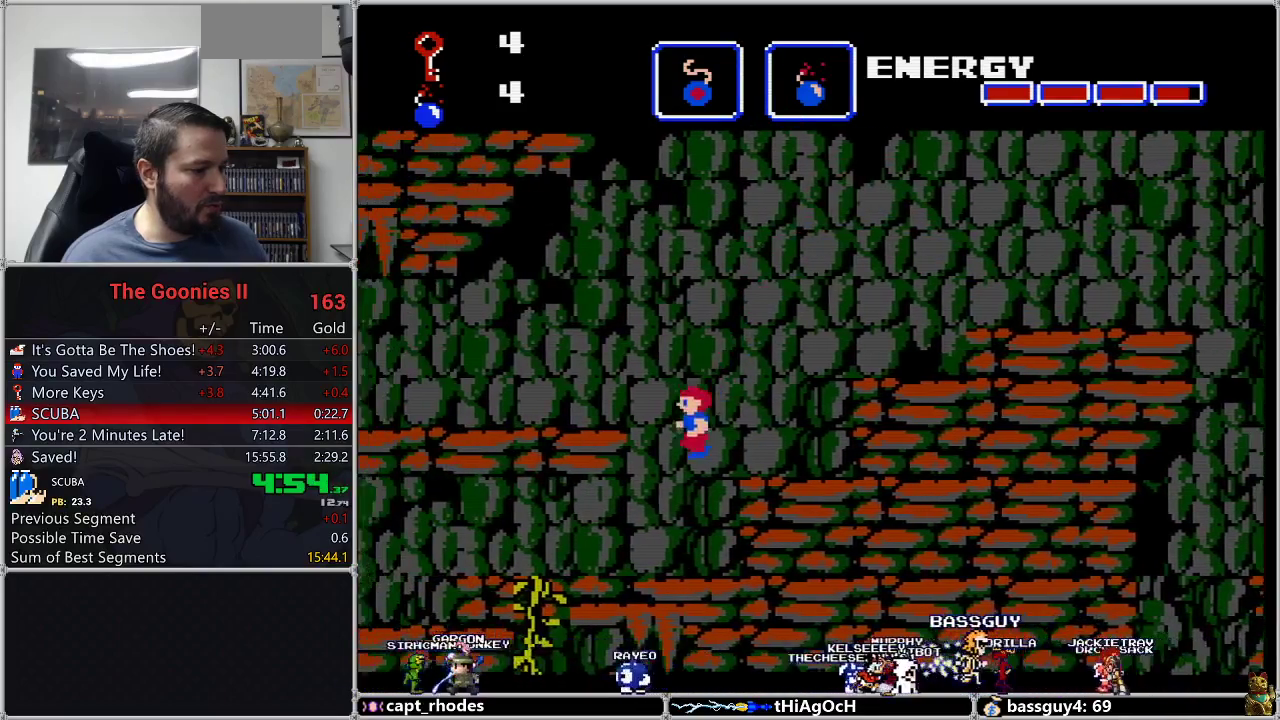
{"buttons": ["DPAD_LEFT"], "events": []}
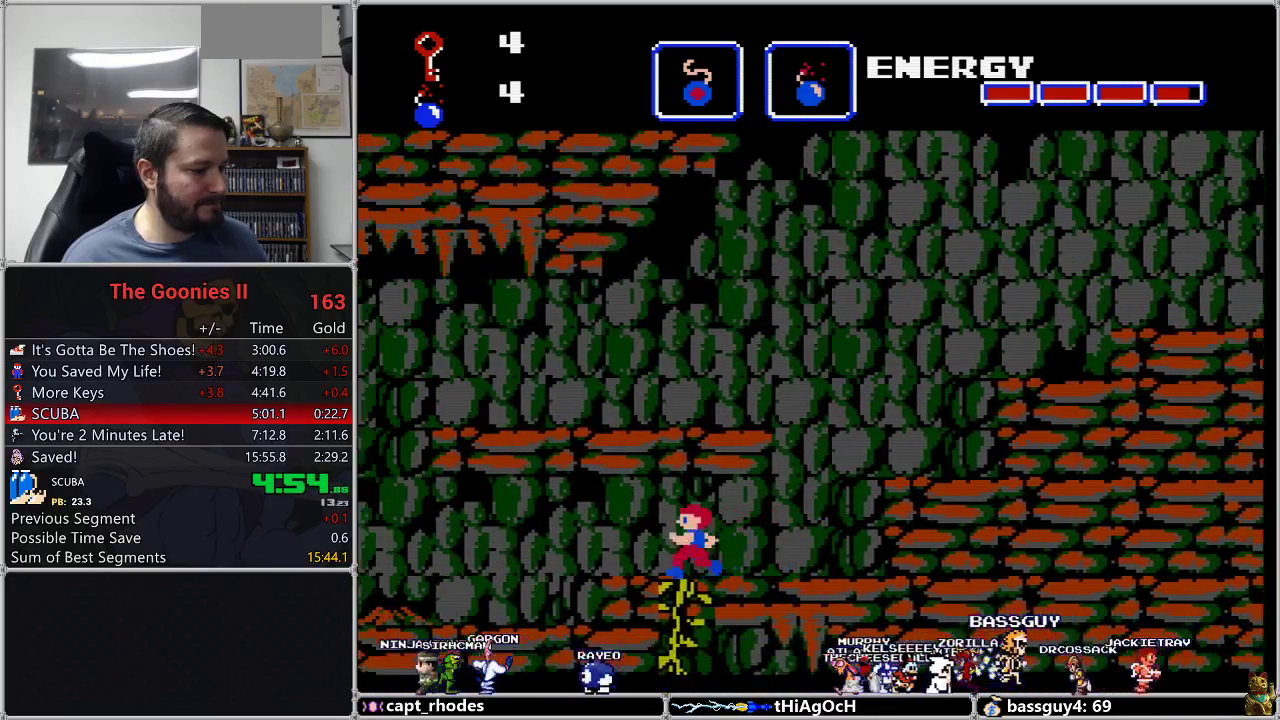
{"buttons": ["DPAD_DOWN"], "events": [[100, "DPAD_DOWN", "down"], [133, "DPAD_LEFT", "up"]]}
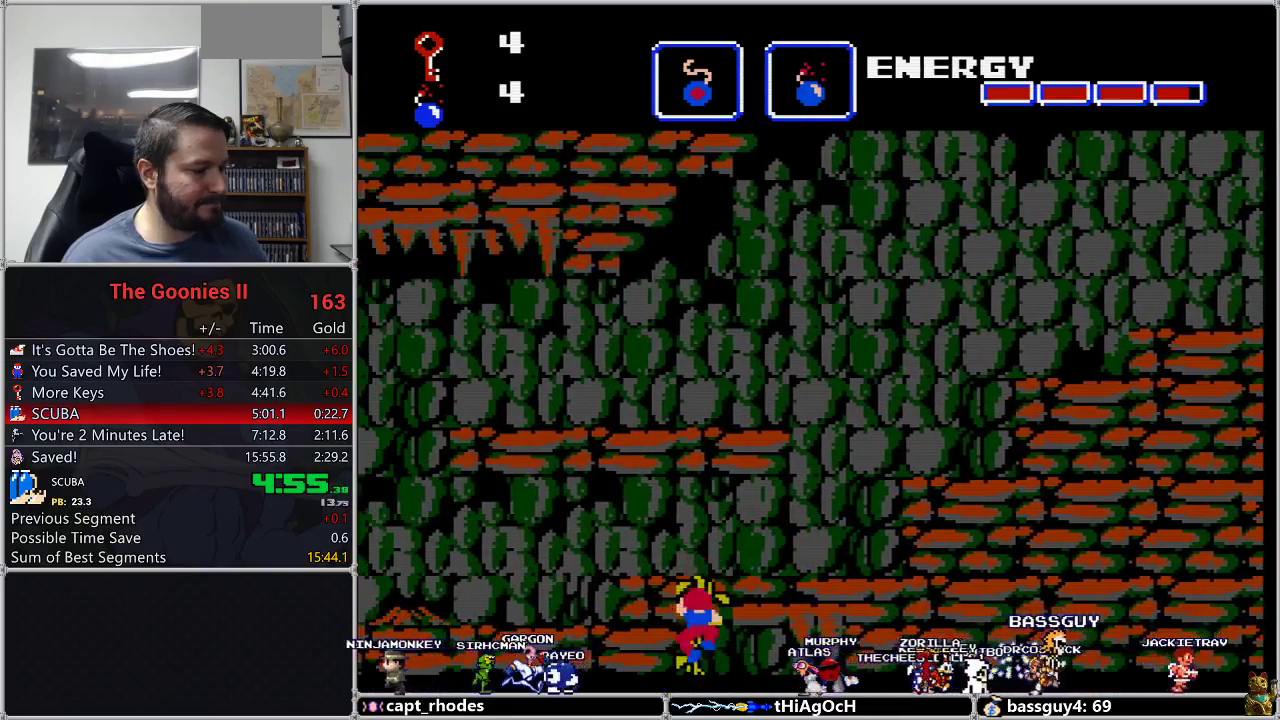
{"buttons": ["DPAD_DOWN", "DPAD_LEFT"], "events": [[267, "DPAD_LEFT", "down"]]}
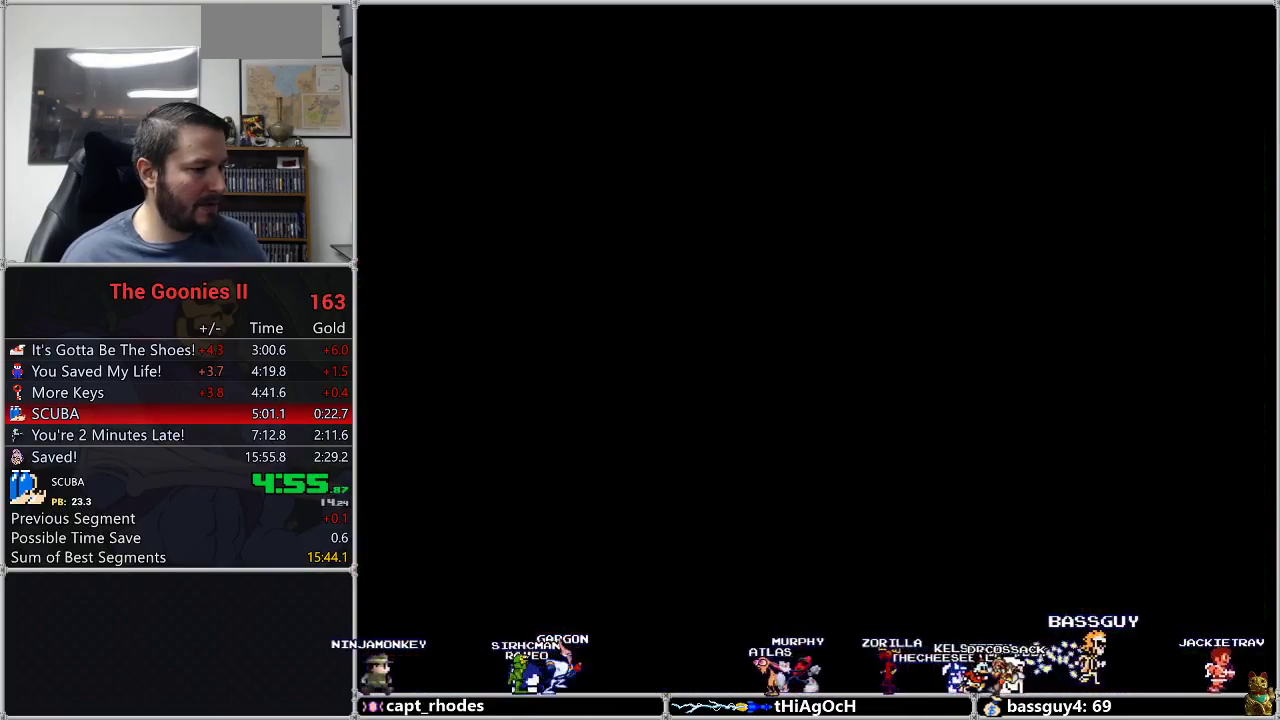
{"buttons": ["DPAD_DOWN", "DPAD_LEFT"], "events": []}
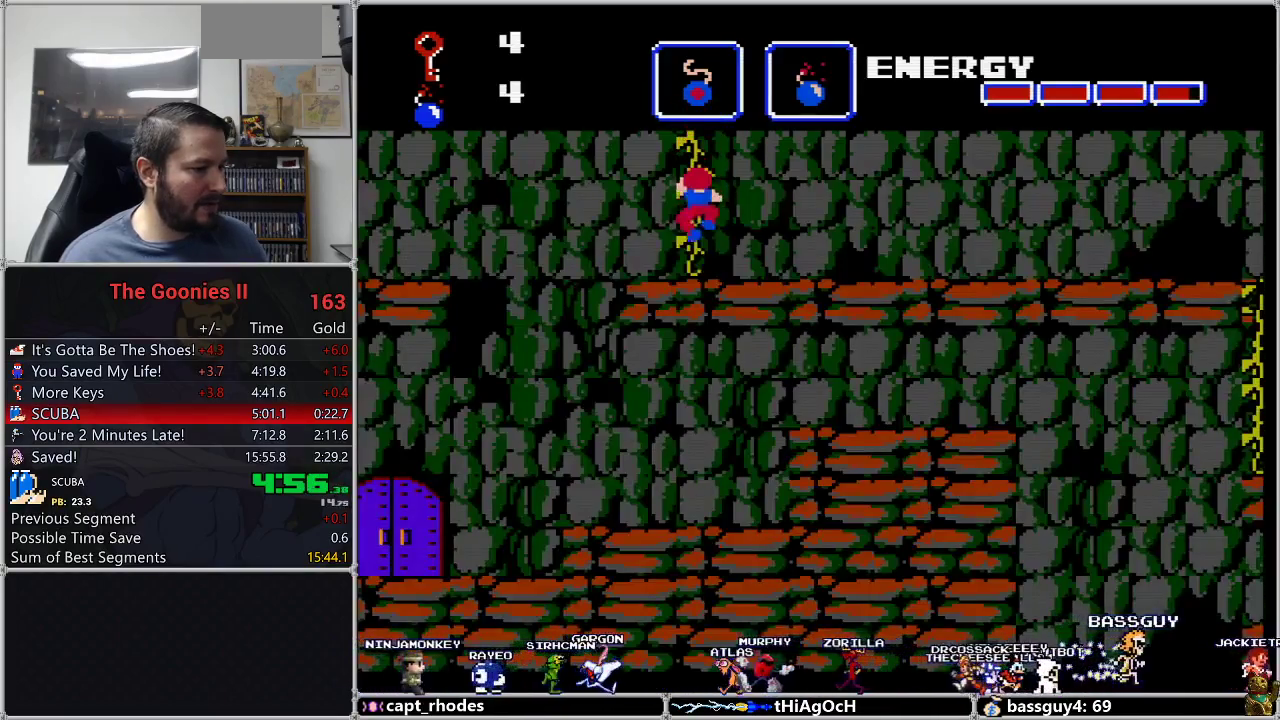
{"buttons": ["DPAD_DOWN", "DPAD_LEFT"], "events": []}
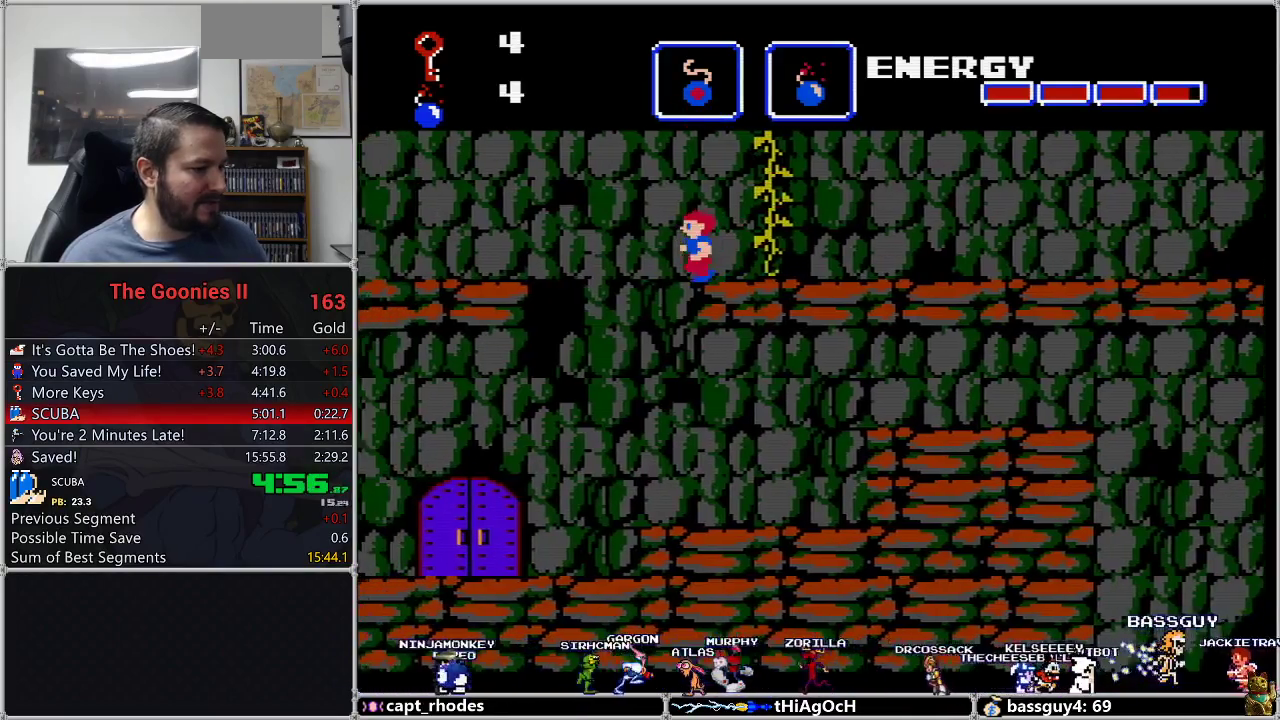
{"buttons": ["DPAD_LEFT"], "events": [[117, "DPAD_DOWN", "up"]]}
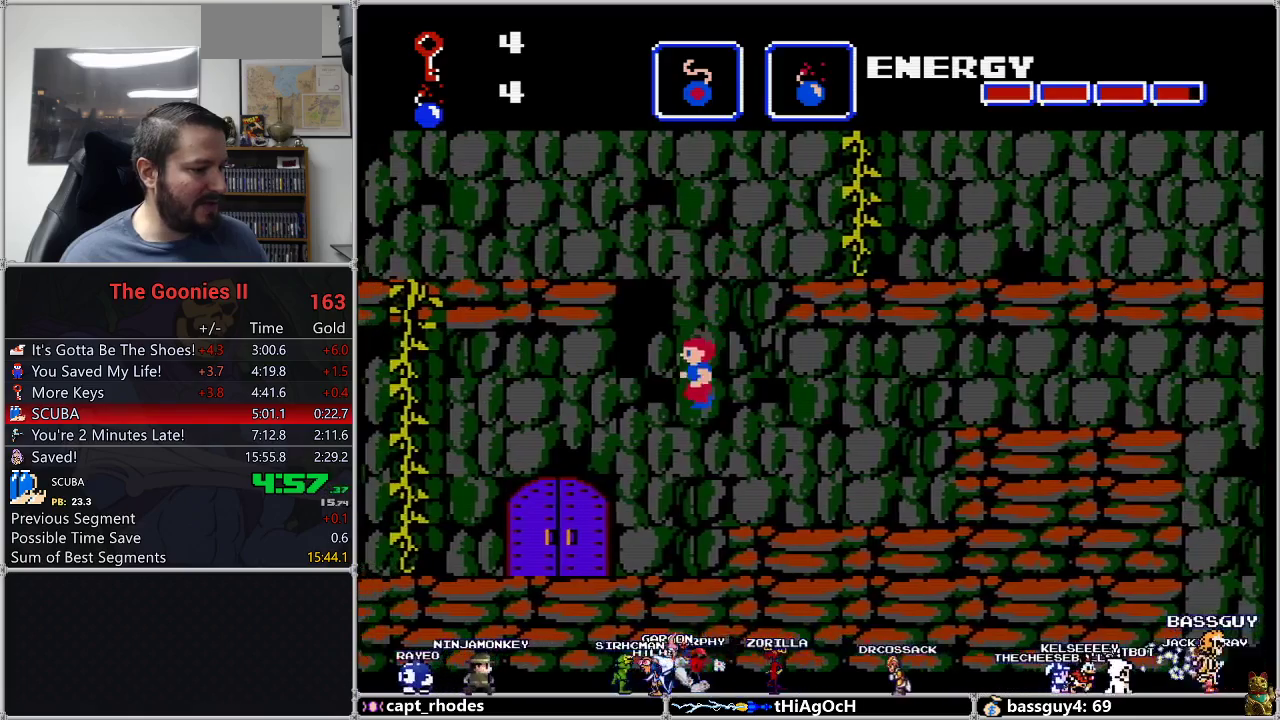
{"buttons": ["DPAD_LEFT"], "events": []}
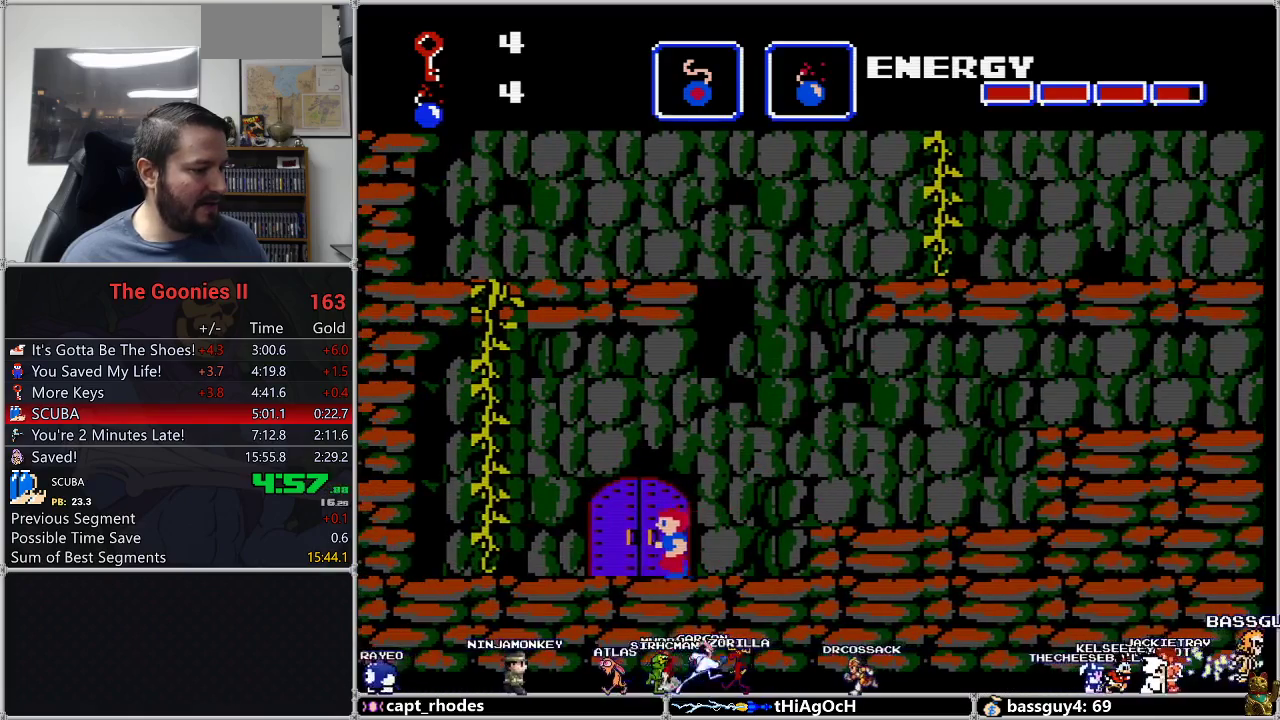
{"buttons": [], "events": [[200, "DPAD_UP", "down"], [233, "DPAD_LEFT", "up"], [333, "DPAD_UP", "up"]]}
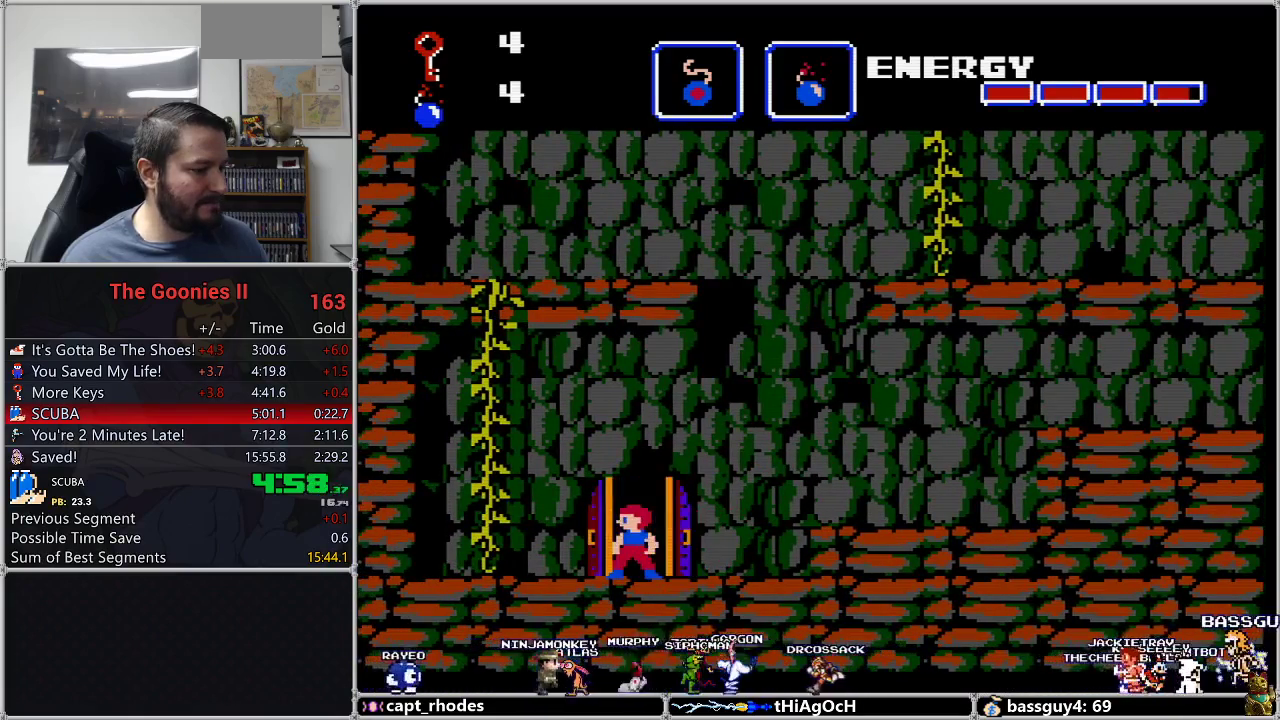
{"buttons": [], "events": []}
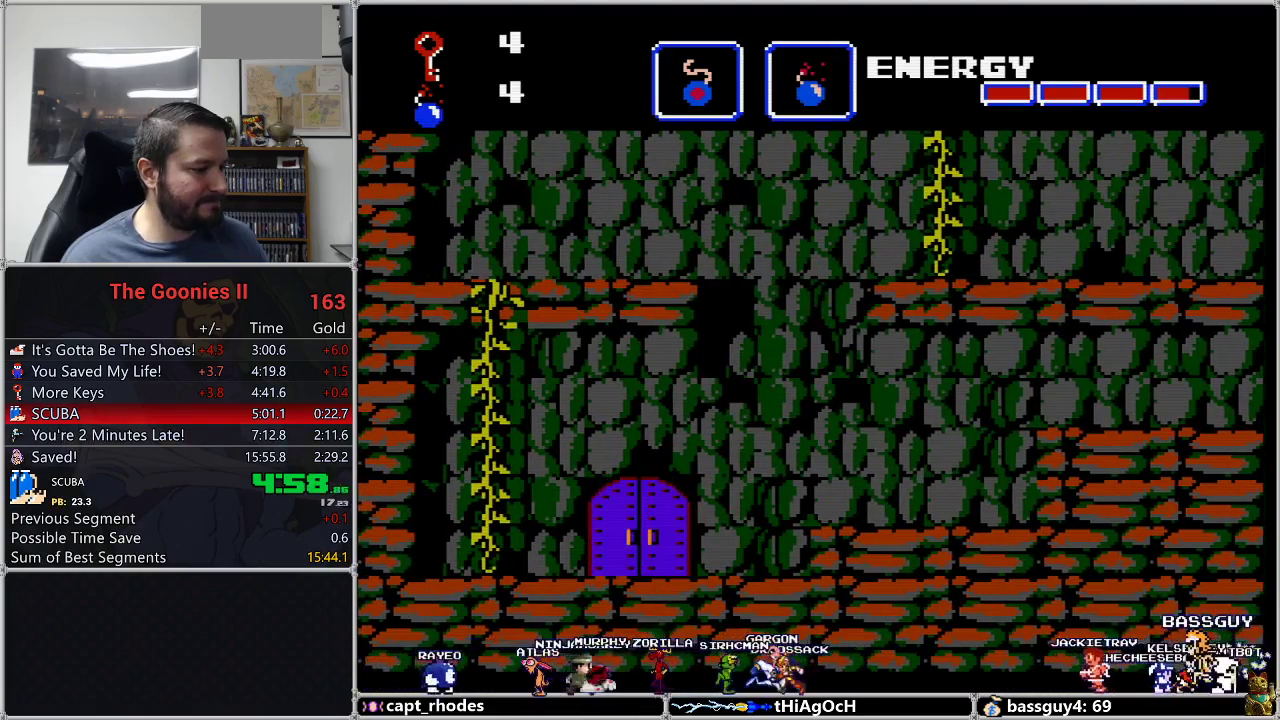
{"buttons": [], "events": []}
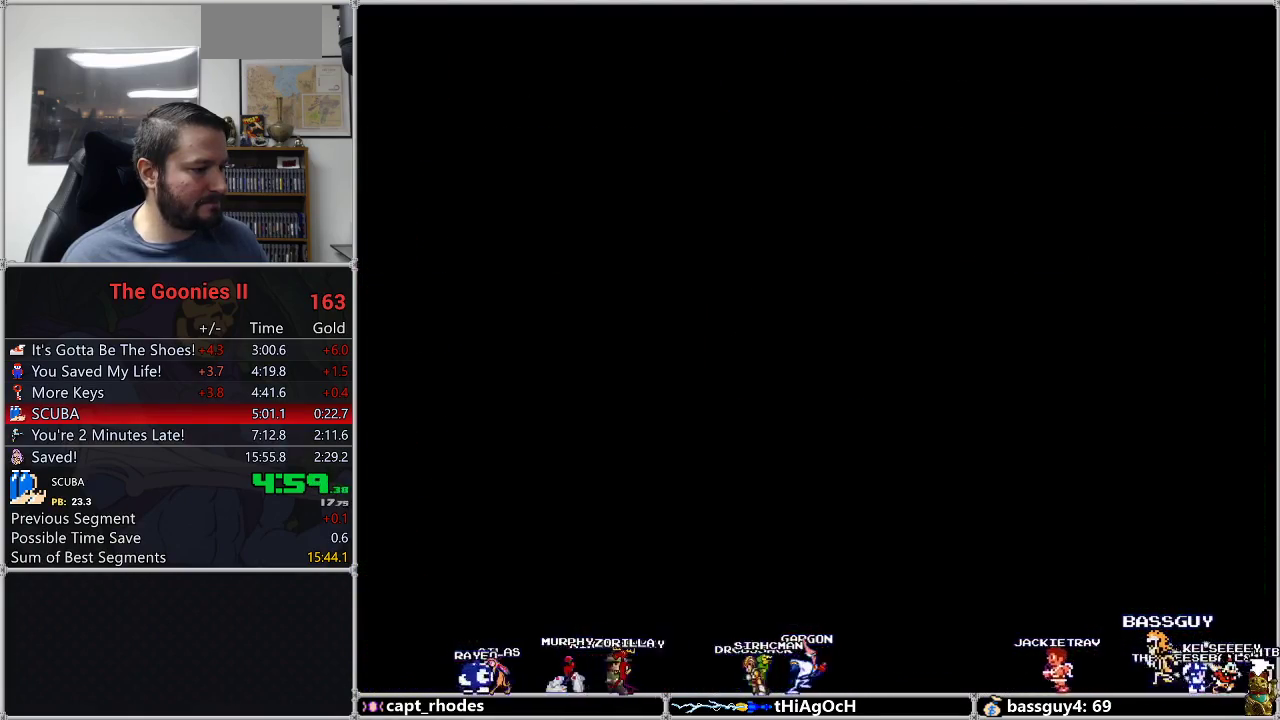
{"buttons": [], "events": [[167, "A", "down"], [267, "DPAD_LEFT", "down"], [333, "A", "up"], [450, "DPAD_LEFT", "up"]]}
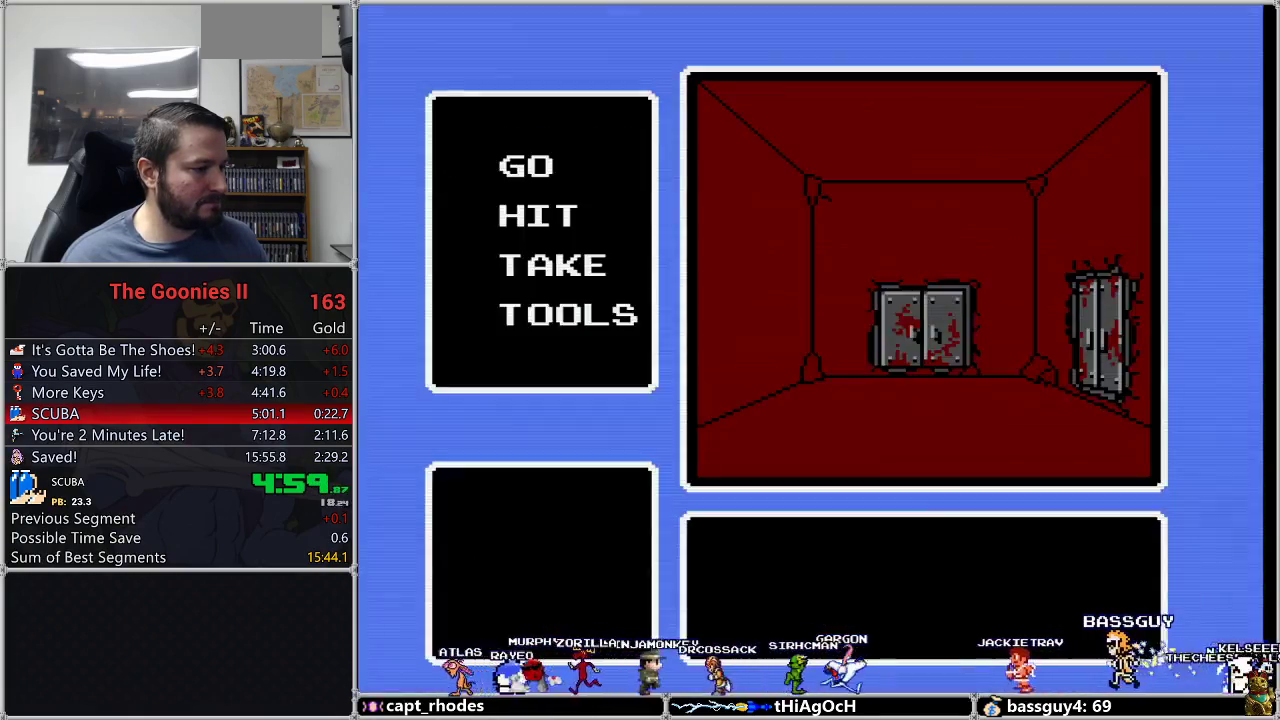
{"buttons": [], "events": [[17, "A", "down"], [67, "A", "up"], [67, "DPAD_UP", "down"], [167, "DPAD_UP", "up"], [267, "DPAD_UP", "down"], [317, "DPAD_UP", "up"], [383, "A", "down"], [483, "A", "up"]]}
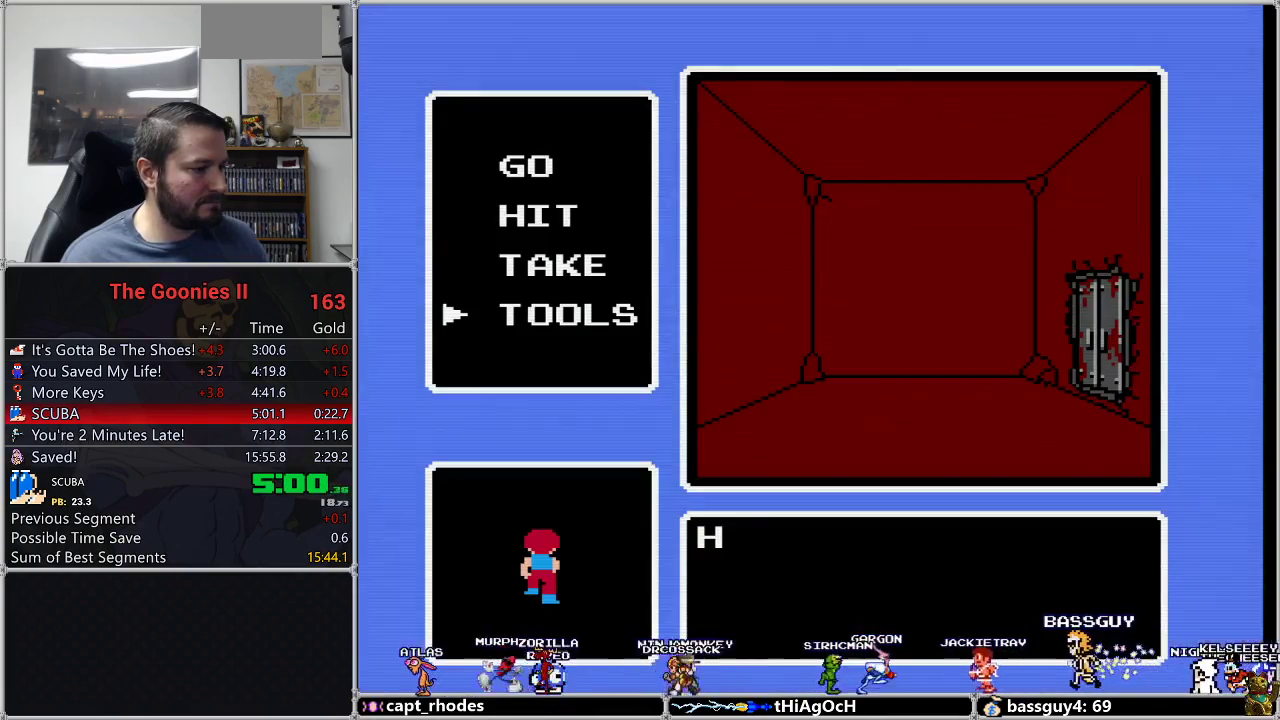
{"buttons": [], "events": [[50, "A", "down"], [133, "A", "up"]]}
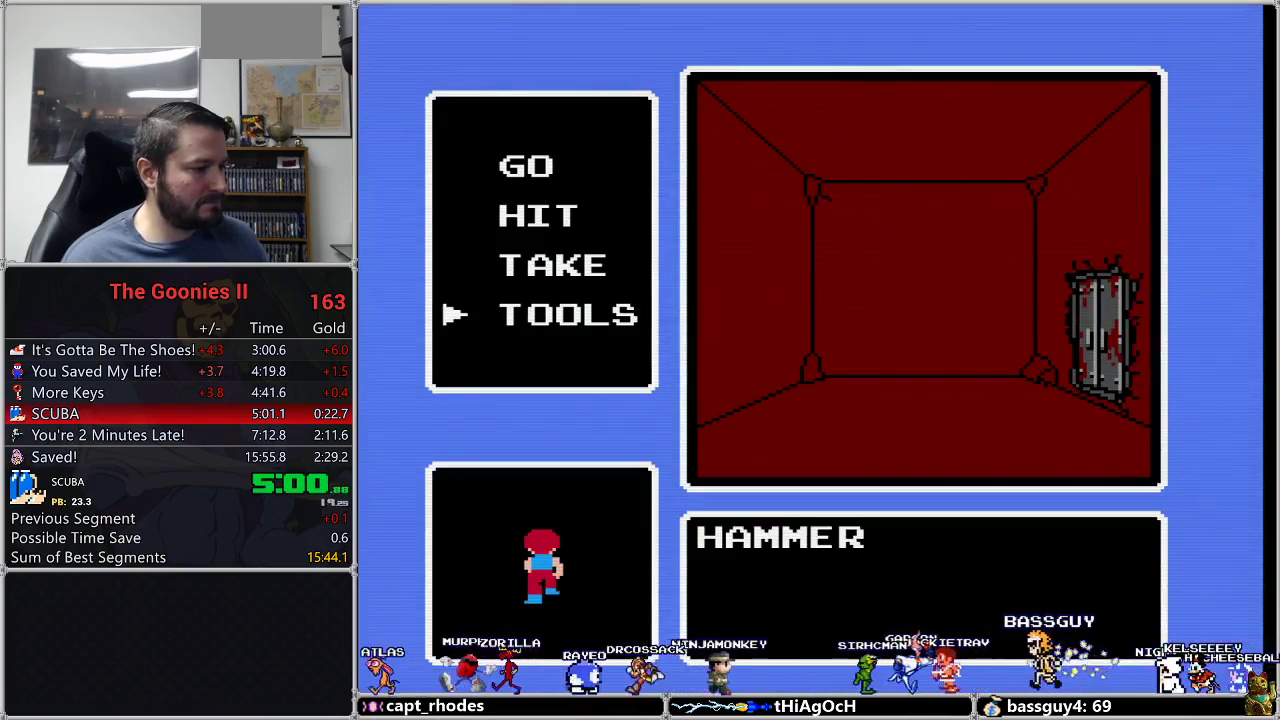
{"buttons": ["DPAD_RIGHT"], "events": [[233, "A", "down"], [317, "A", "up"], [317, "DPAD_RIGHT", "down"]]}
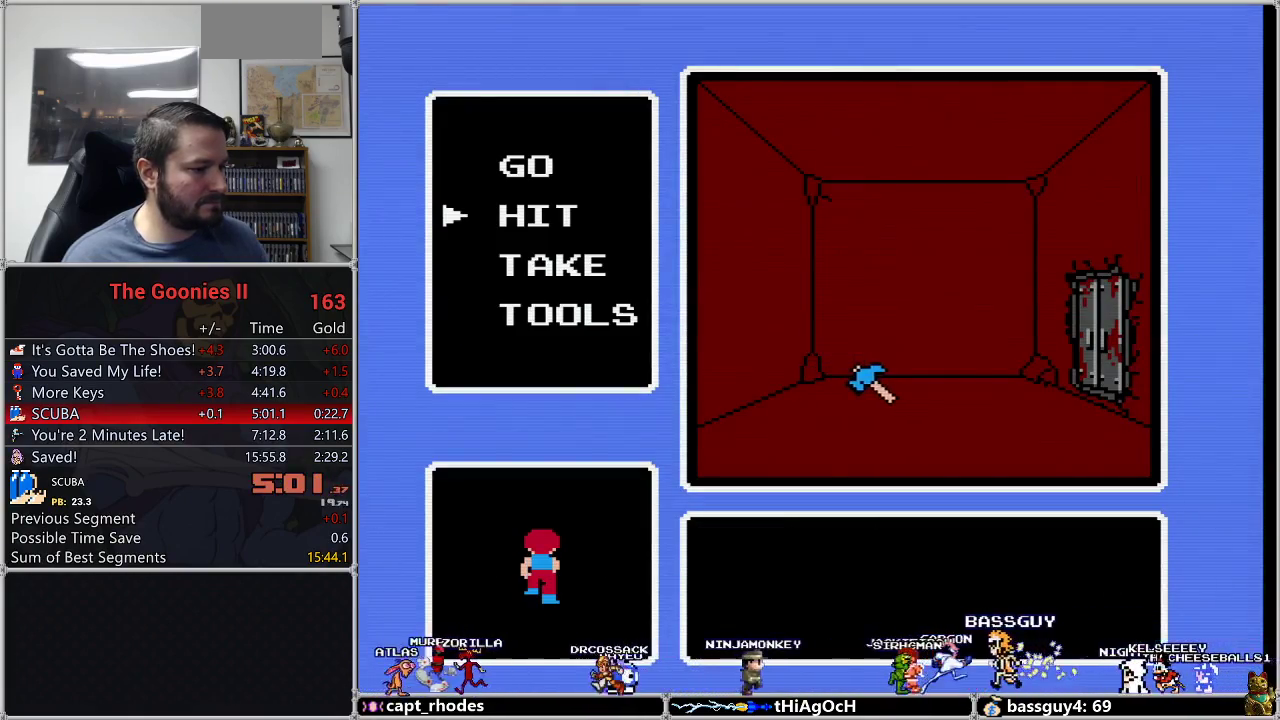
{"buttons": ["DPAD_UP"], "events": [[167, "DPAD_UP", "down"], [217, "DPAD_RIGHT", "up"]]}
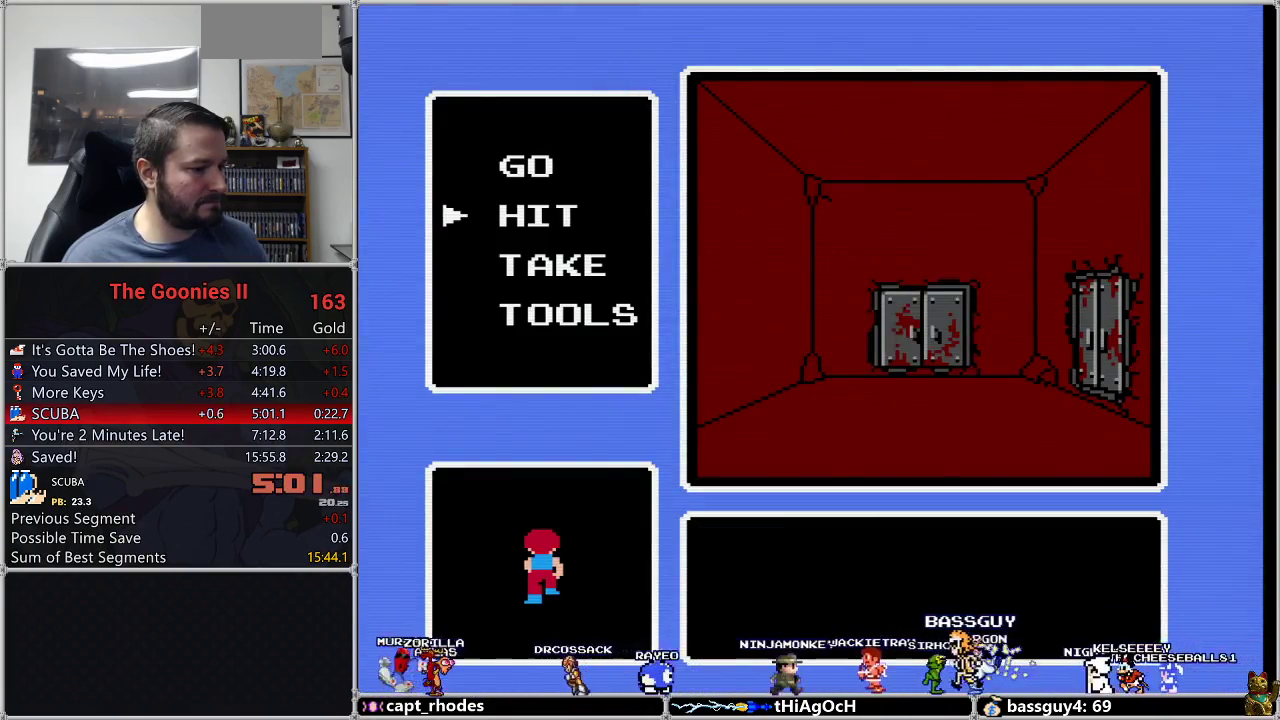
{"buttons": ["DPAD_UP"], "events": [[17, "DPAD_UP", "up"], [33, "A", "down"], [133, "A", "up"], [233, "DPAD_UP", "down"], [350, "A", "down"], [350, "DPAD_UP", "up"], [450, "A", "up"], [483, "DPAD_UP", "down"]]}
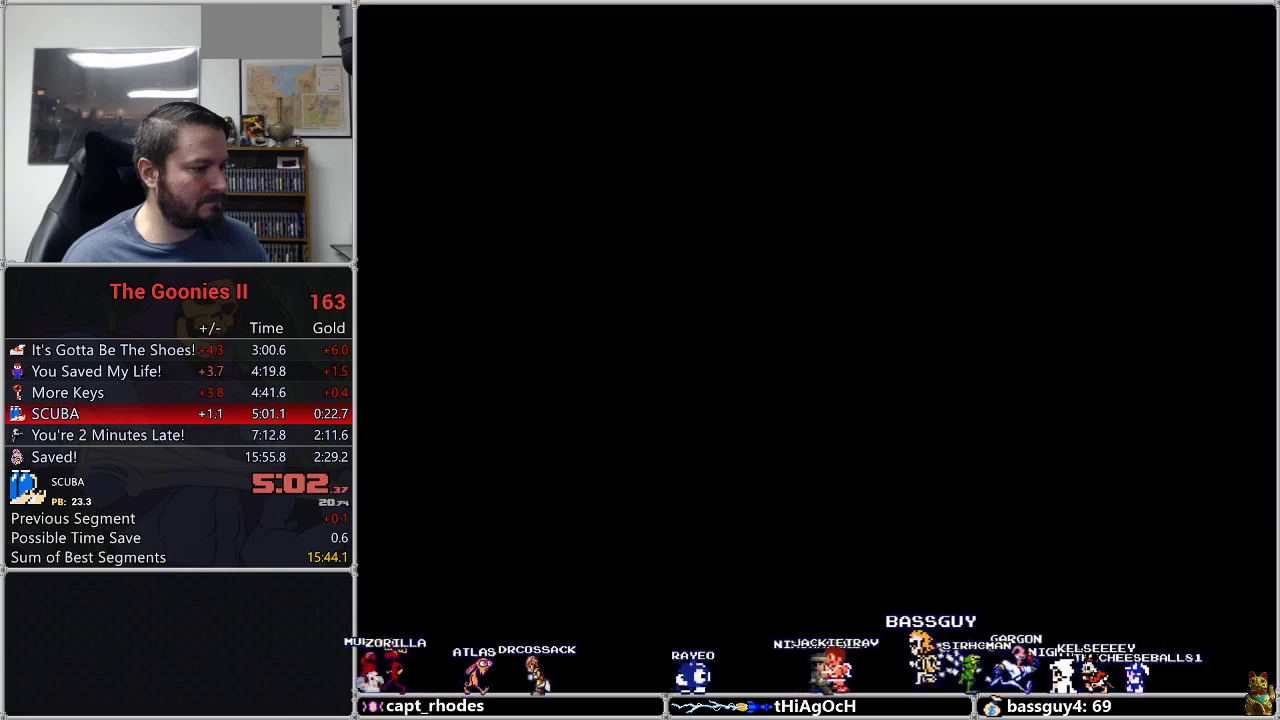
{"buttons": [], "events": [[33, "DPAD_UP", "up"], [133, "DPAD_UP", "down"], [200, "DPAD_UP", "up"], [233, "A", "down"], [300, "A", "up"]]}
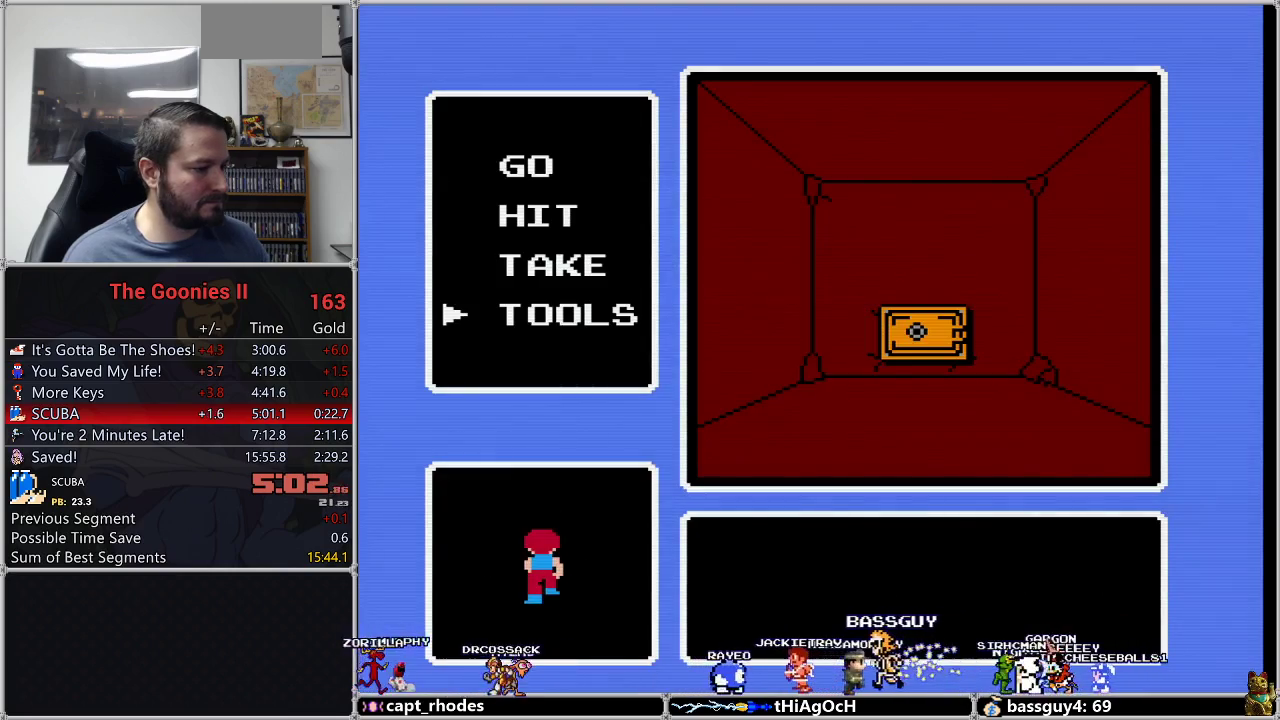
{"buttons": [], "events": [[17, "B", "down"], [50, "A", "down"], [117, "A", "up"], [117, "B", "up"], [317, "A", "down"], [417, "A", "up"]]}
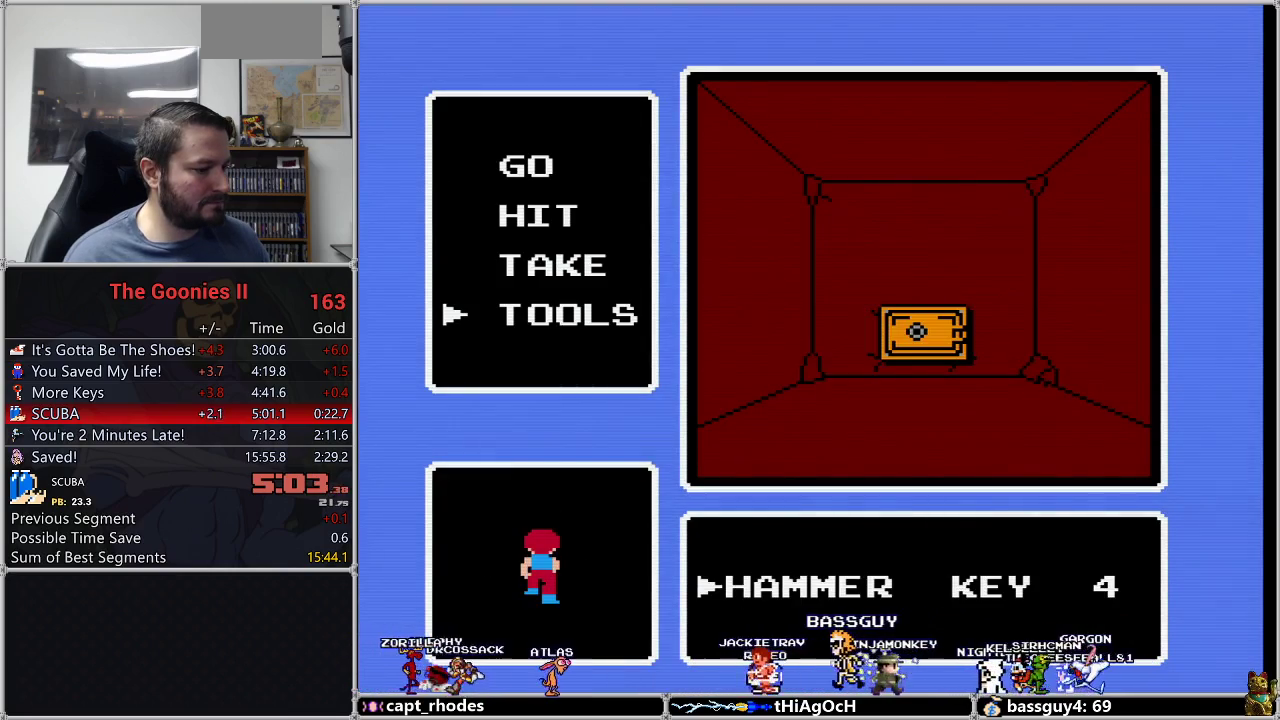
{"buttons": ["A"], "events": [[367, "DPAD_DOWN", "down"], [450, "A", "down"], [450, "DPAD_DOWN", "up"]]}
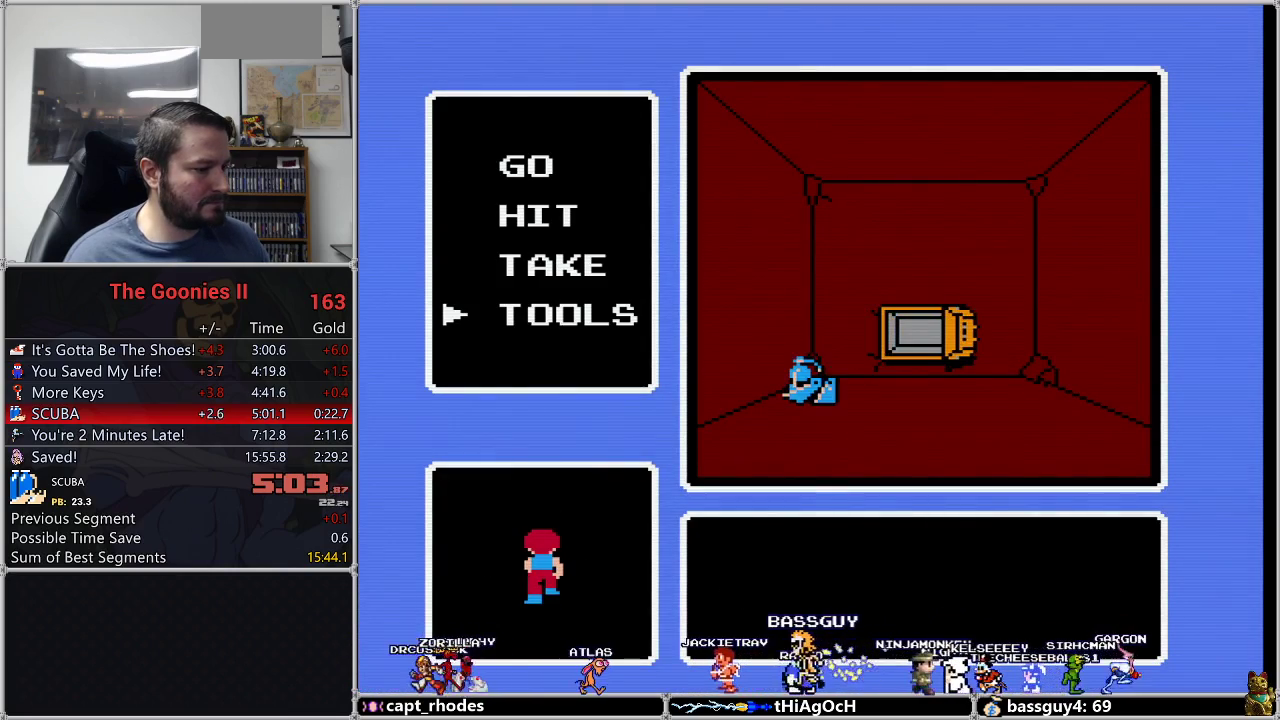
{"buttons": [], "events": [[50, "A", "up"], [150, "DPAD_UP", "down"], [267, "DPAD_UP", "up"], [300, "A", "down"], [383, "A", "up"], [433, "DPAD_DOWN", "down"], [483, "DPAD_DOWN", "up"]]}
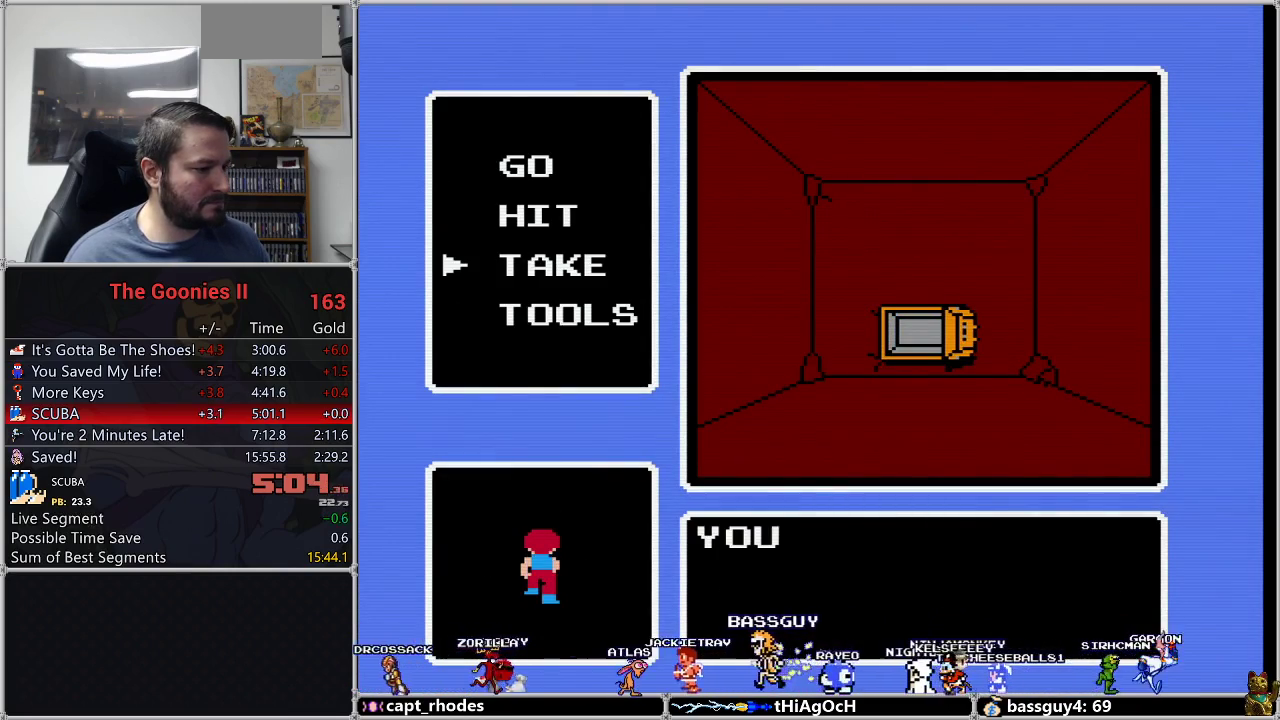
{"buttons": [], "events": []}
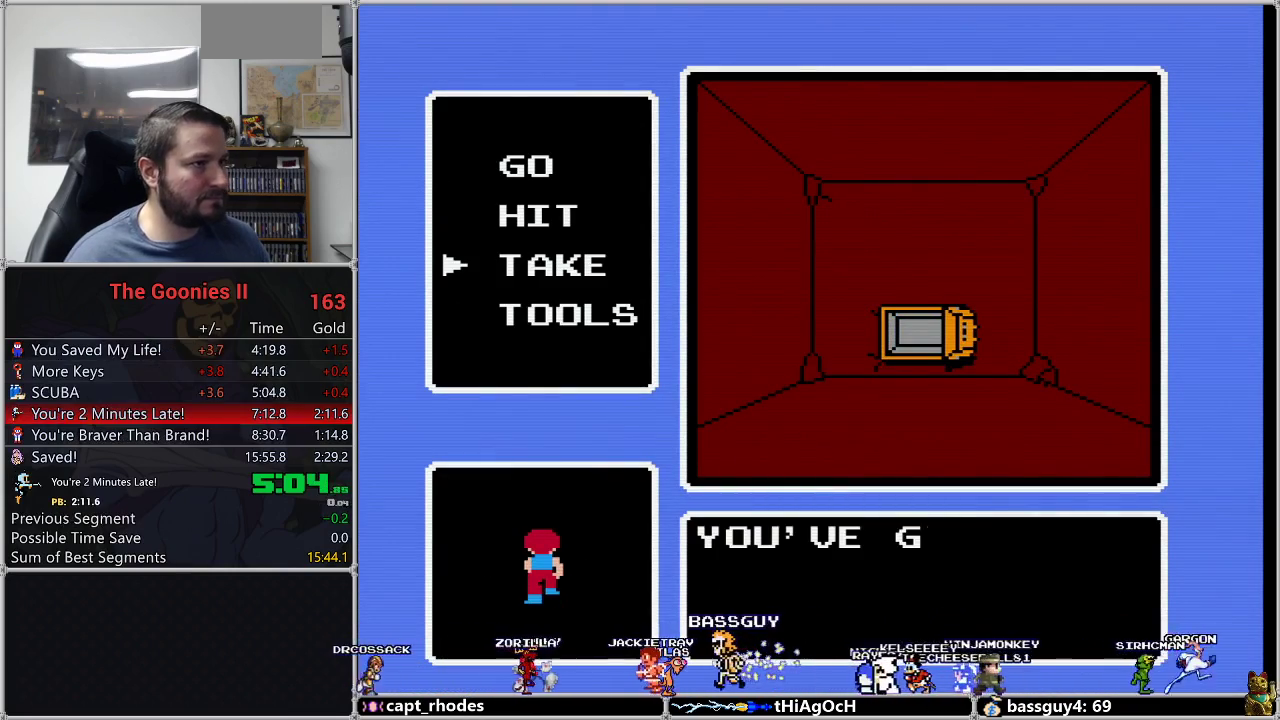
{"buttons": [], "events": []}
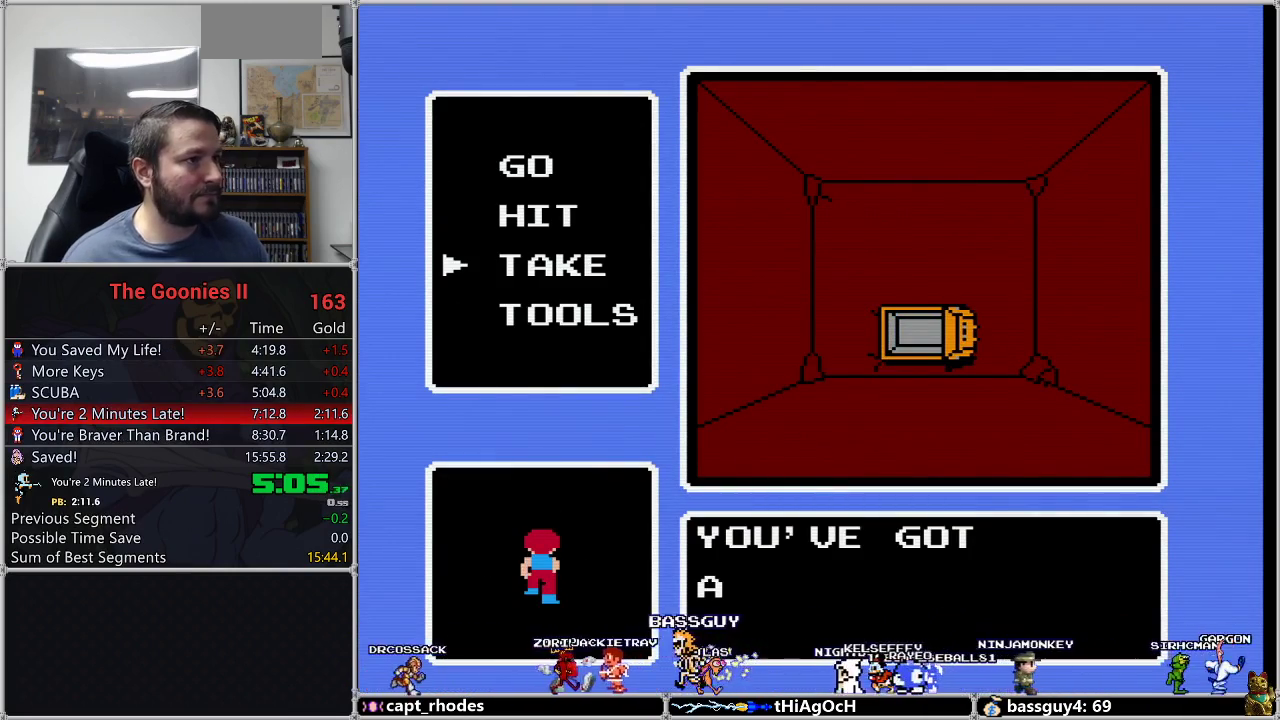
{"buttons": ["DPAD_UP"], "events": [[483, "DPAD_UP", "down"]]}
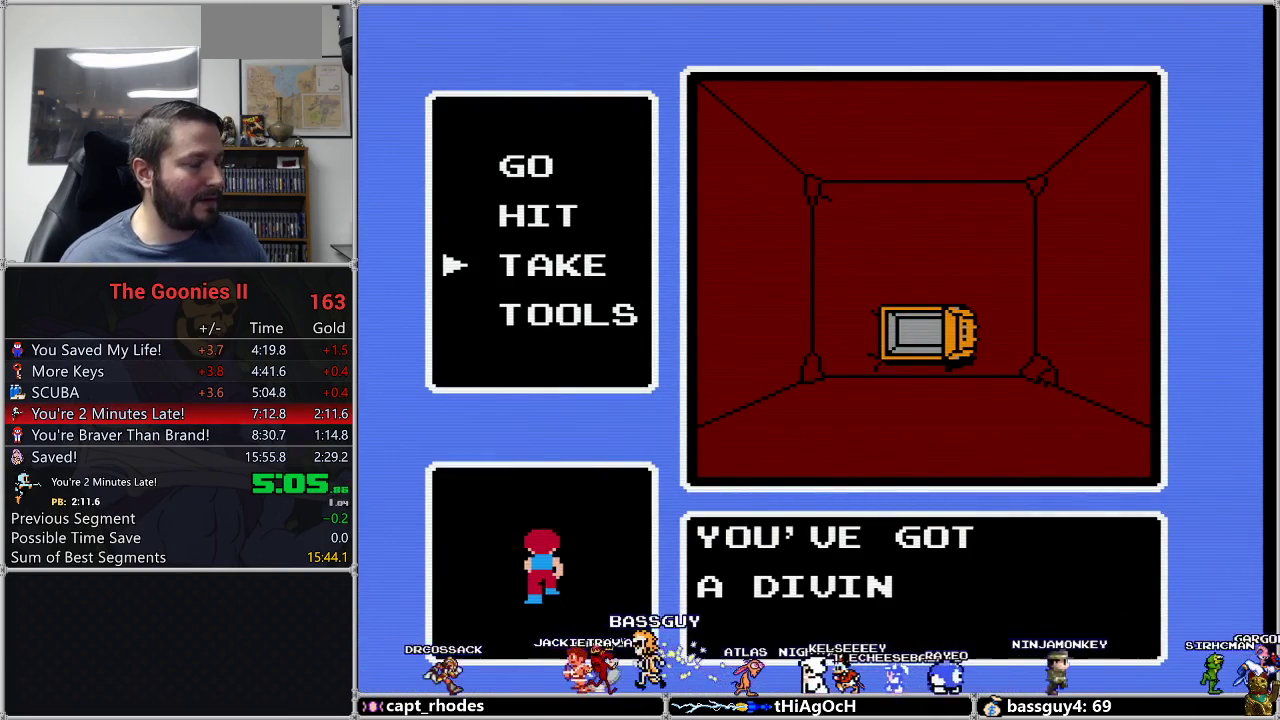
{"buttons": [], "events": [[117, "DPAD_UP", "up"], [167, "DPAD_UP", "down"], [267, "DPAD_UP", "up"], [350, "DPAD_UP", "down"], [433, "DPAD_UP", "up"]]}
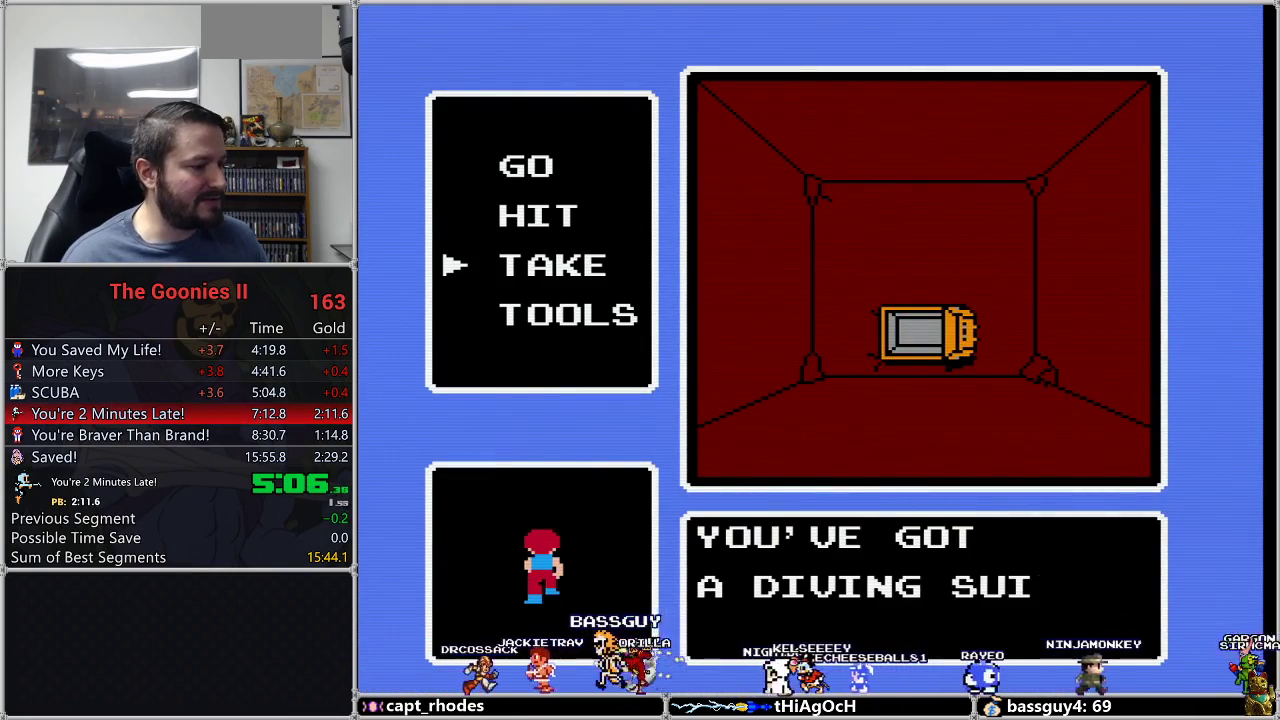
{"buttons": [], "events": [[17, "DPAD_UP", "down"], [100, "DPAD_UP", "up"], [200, "DPAD_UP", "down"], [267, "DPAD_UP", "up"], [367, "DPAD_UP", "down"], [450, "DPAD_UP", "up"]]}
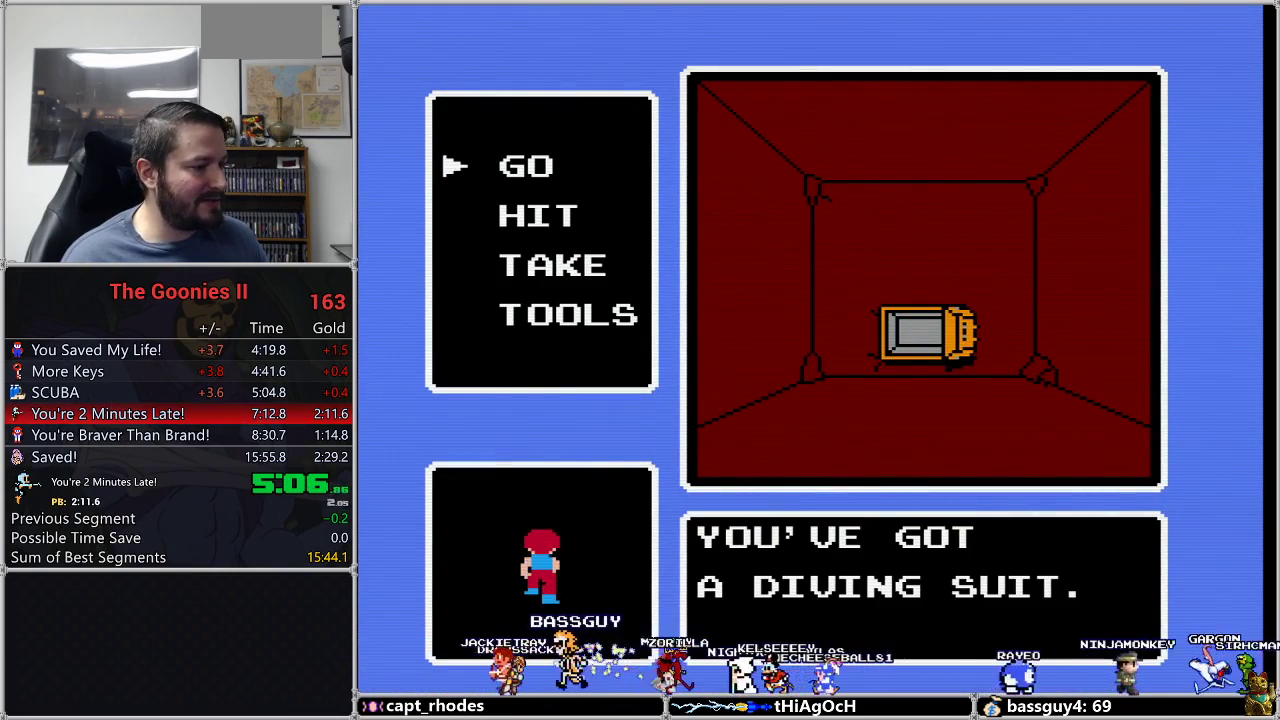
{"buttons": ["A"], "events": [[50, "DPAD_UP", "down"], [133, "DPAD_UP", "up"], [167, "A", "down"], [300, "A", "up"], [300, "DPAD_DOWN", "down"], [383, "DPAD_DOWN", "up"], [483, "A", "down"]]}
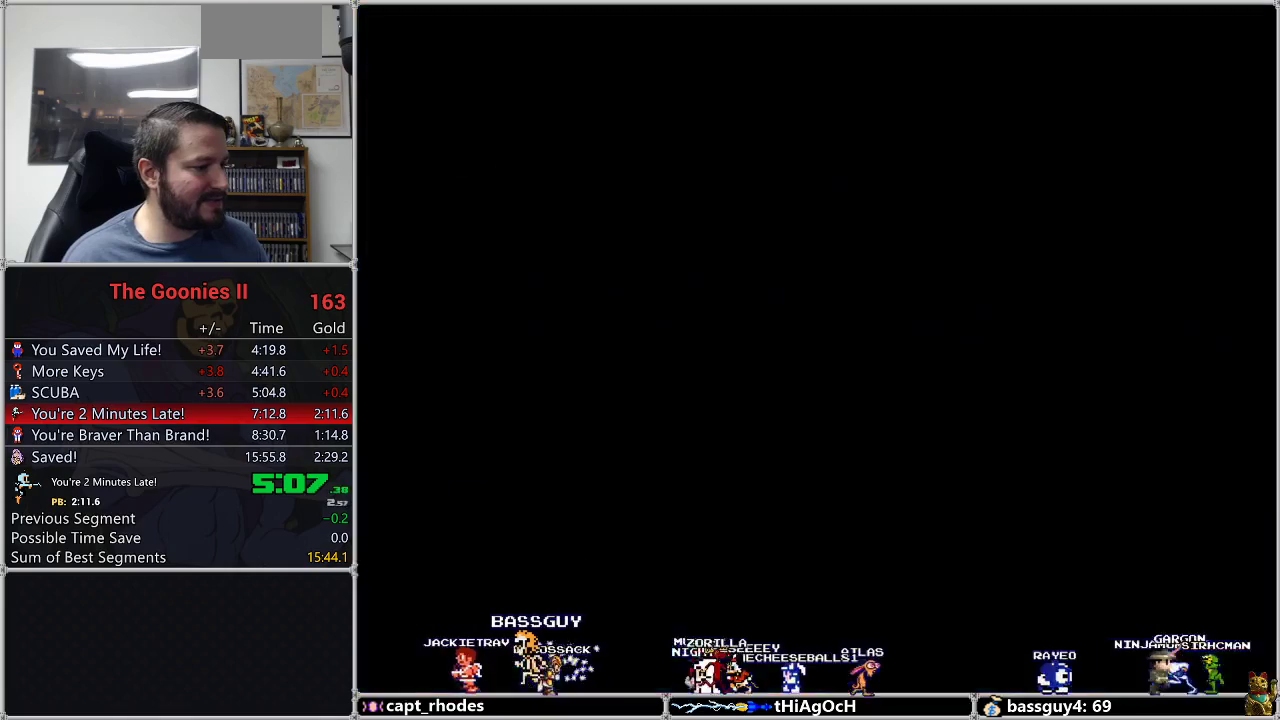
{"buttons": ["DPAD_DOWN"], "events": [[83, "DPAD_RIGHT", "down"], [133, "A", "up"], [167, "DPAD_RIGHT", "up"], [350, "A", "down"], [450, "DPAD_DOWN", "down"], [483, "A", "up"]]}
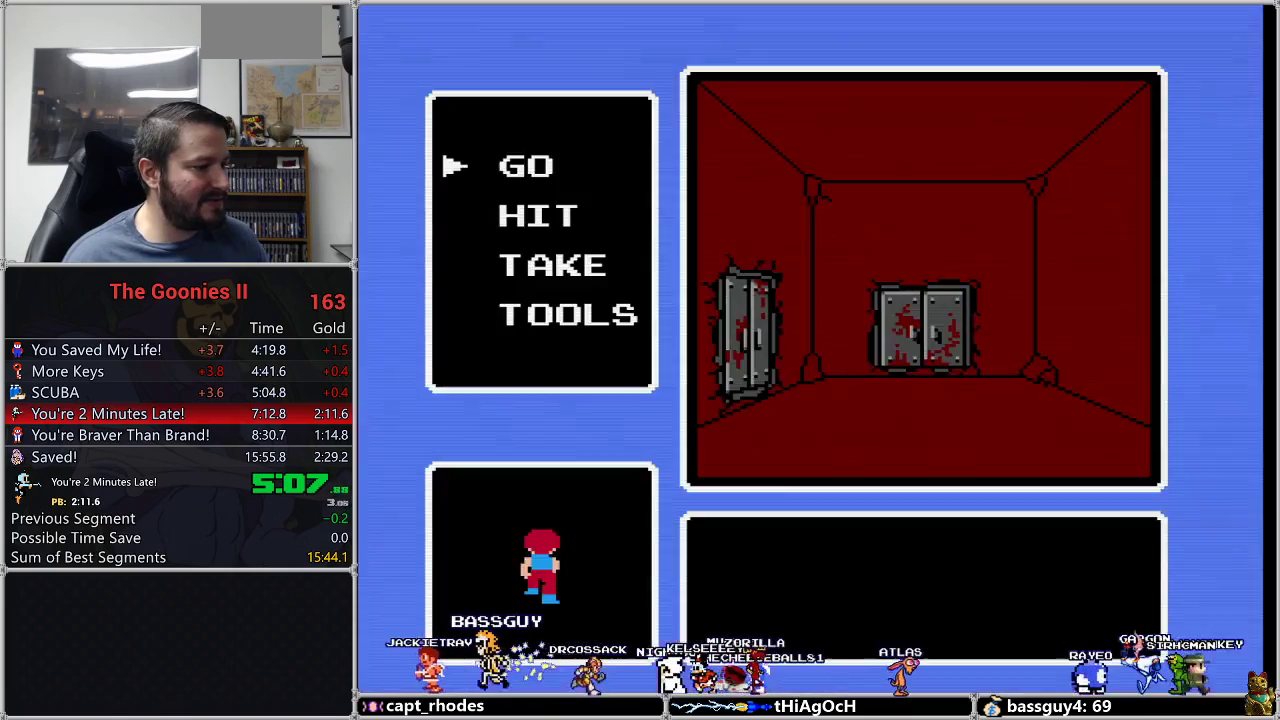
{"buttons": [], "events": [[17, "DPAD_DOWN", "up"], [167, "A", "down"], [417, "DPAD_DOWN", "down"], [450, "A", "up"], [483, "DPAD_DOWN", "up"]]}